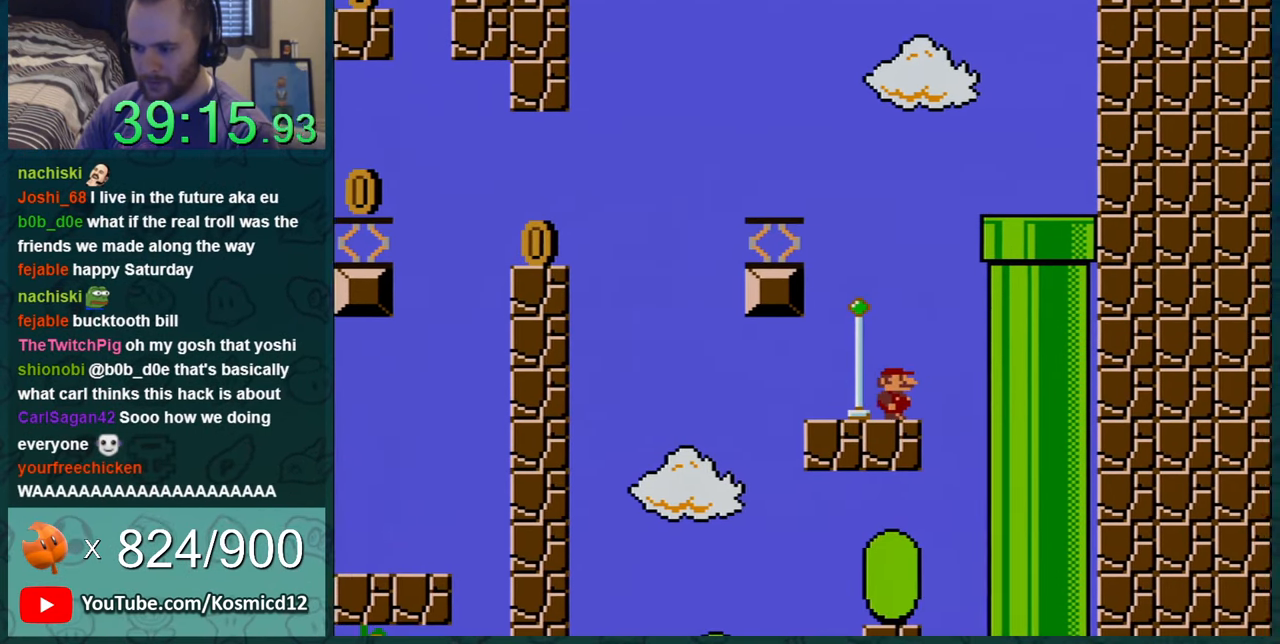
Gameplay with a controller (Nintendo layout); each line is a JSON object with the inputs held at the frame after it. "events" lists button and stick changes between this image and that frame as [ms after this image, input, new state], when the widget could be followed in between. Not read: L1 L3 R1 R3.
{"buttons": ["Y"], "events": [[17, "DPAD_RIGHT", "up"]]}
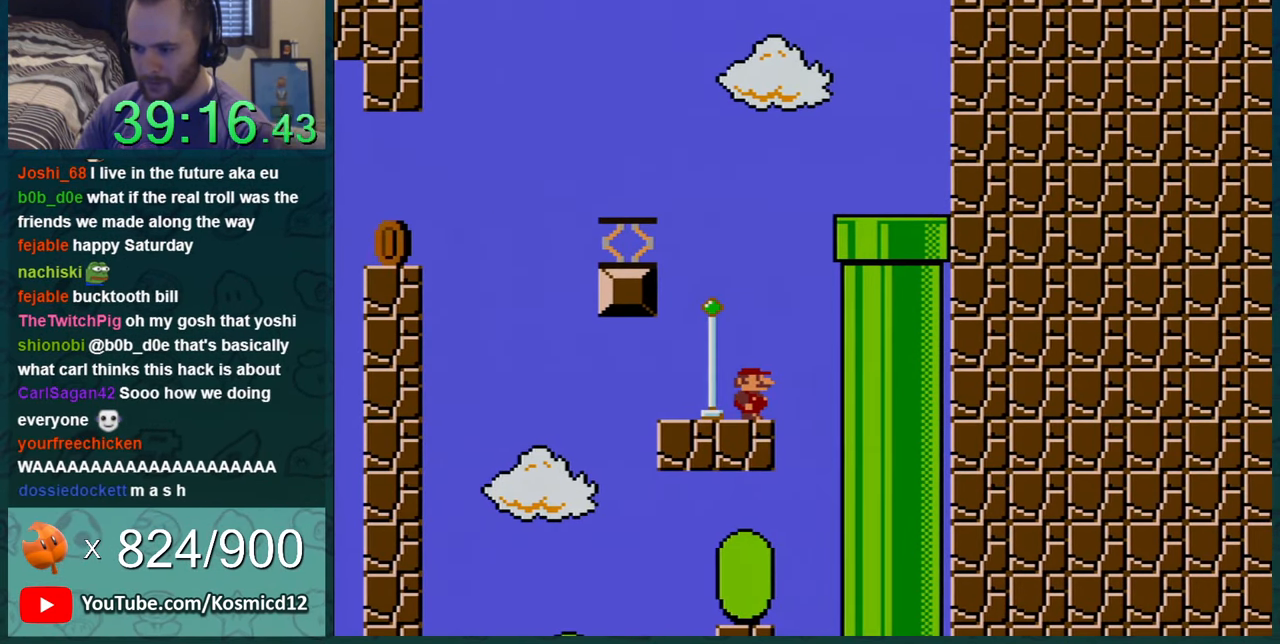
{"buttons": ["Y", "DPAD_RIGHT"], "events": [[417, "DPAD_RIGHT", "down"]]}
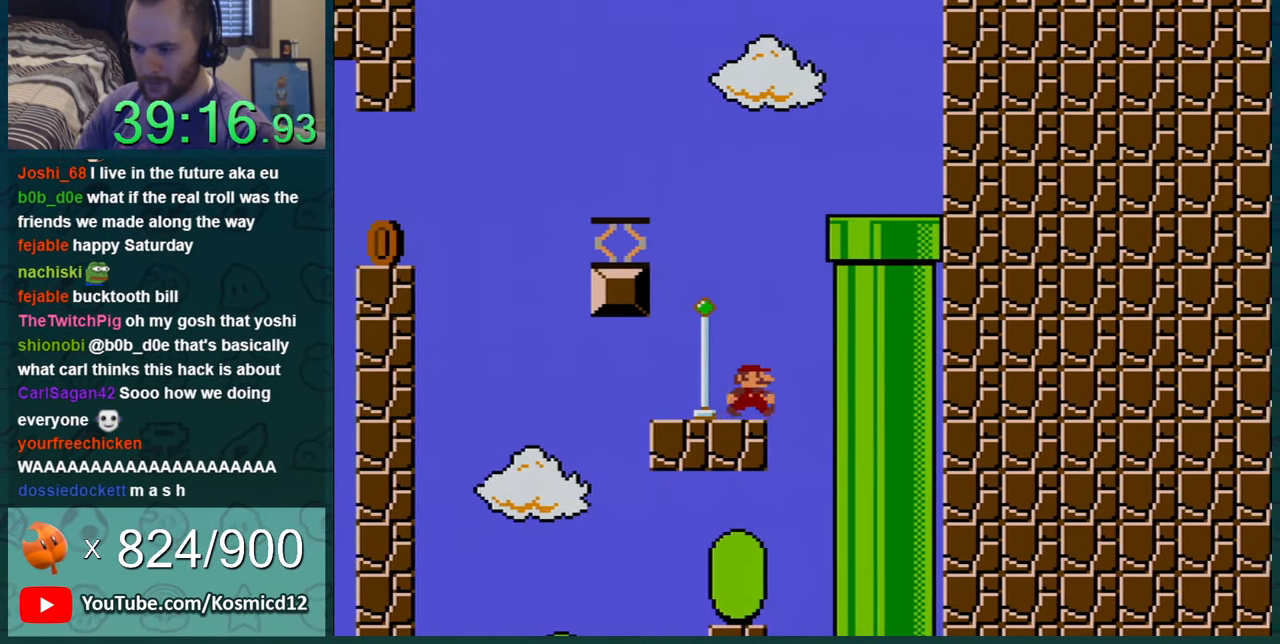
{"buttons": ["Y", "DPAD_LEFT"], "events": [[100, "B", "down"], [167, "B", "up"], [251, "DPAD_RIGHT", "up"], [384, "DPAD_LEFT", "down"]]}
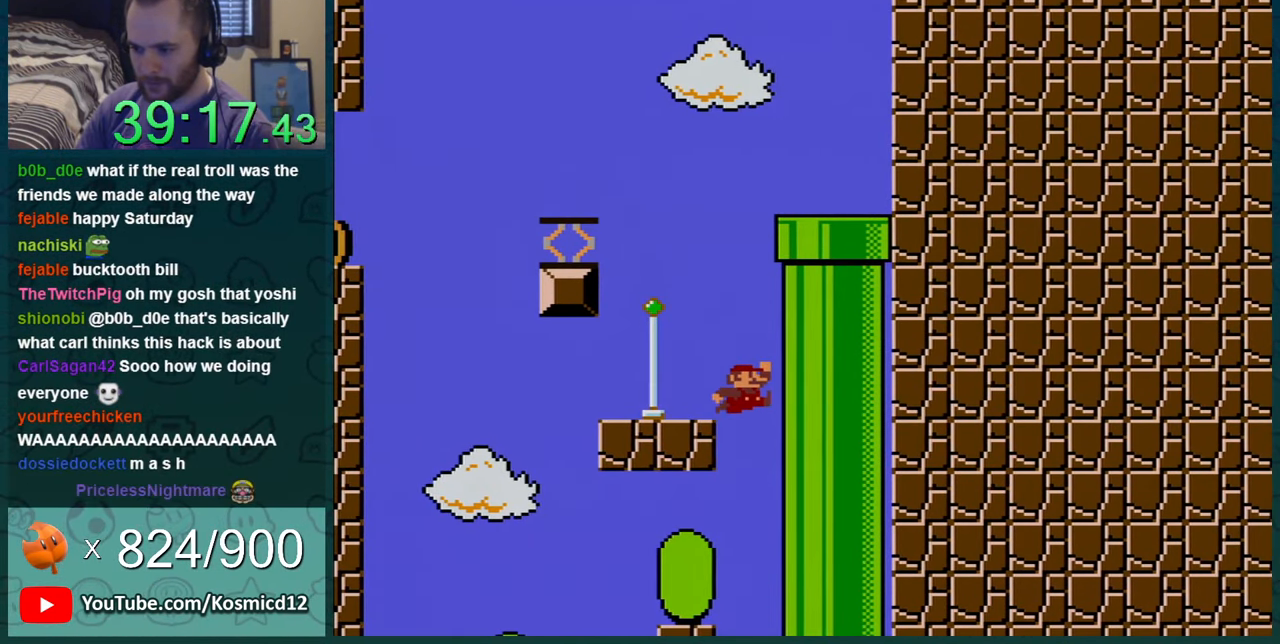
{"buttons": ["Y"], "events": [[283, "DPAD_LEFT", "up"]]}
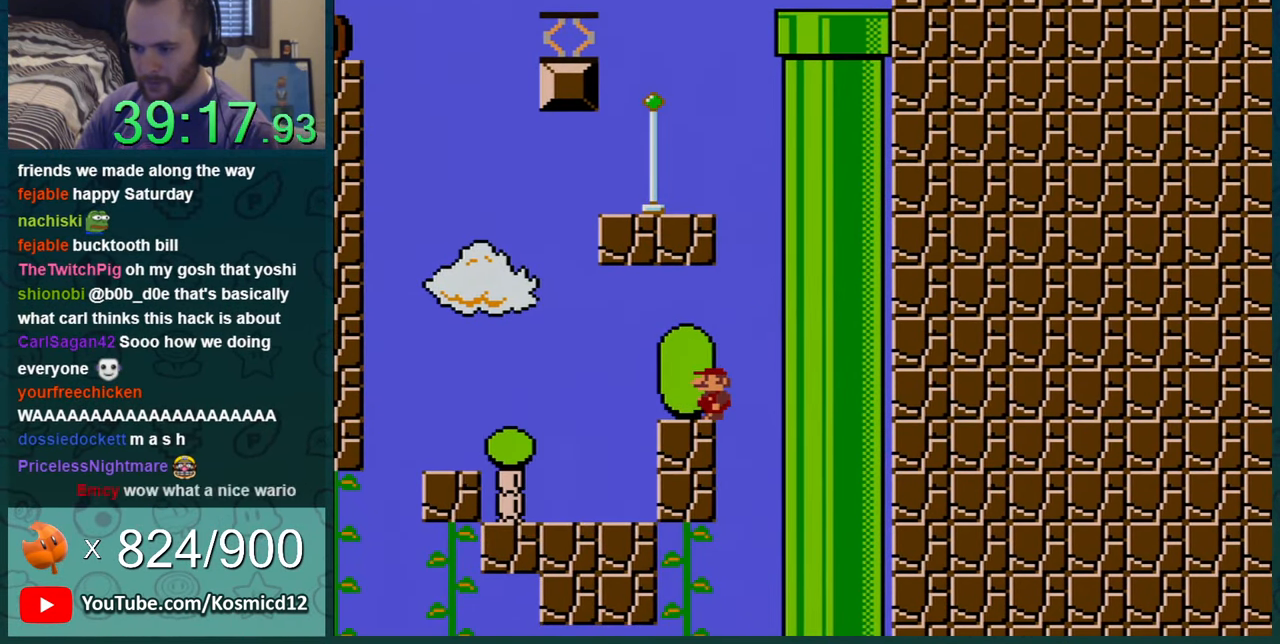
{"buttons": ["Y", "DPAD_LEFT"], "events": [[67, "DPAD_LEFT", "down"]]}
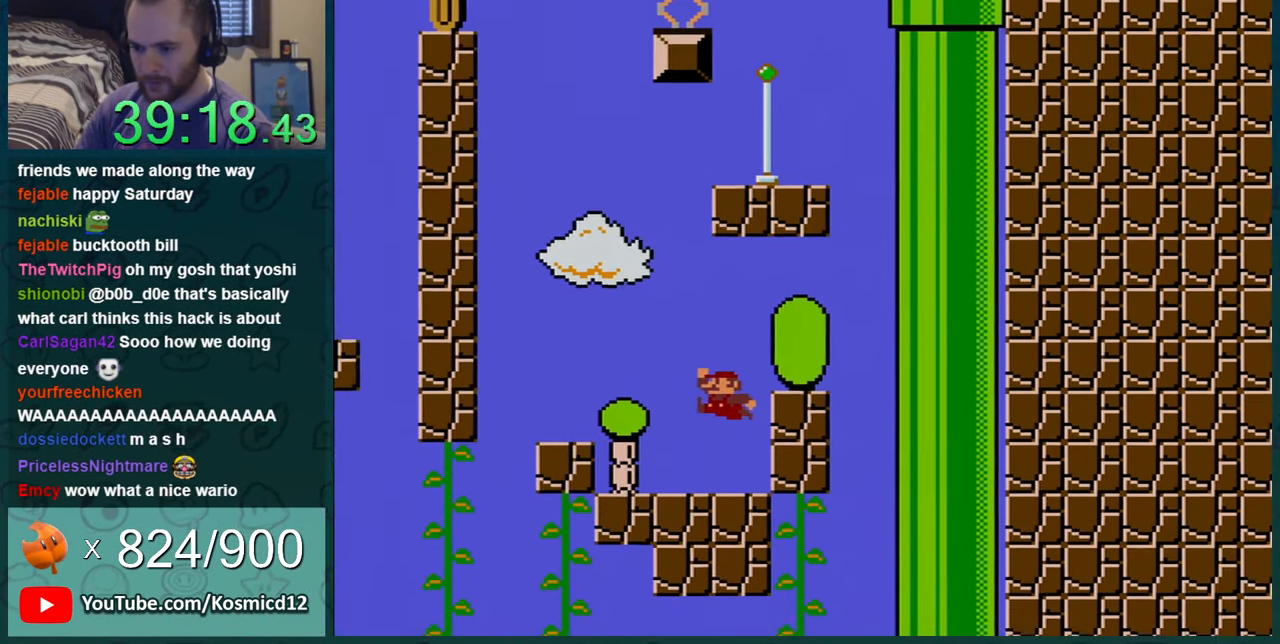
{"buttons": ["Y"], "events": [[183, "DPAD_LEFT", "up"]]}
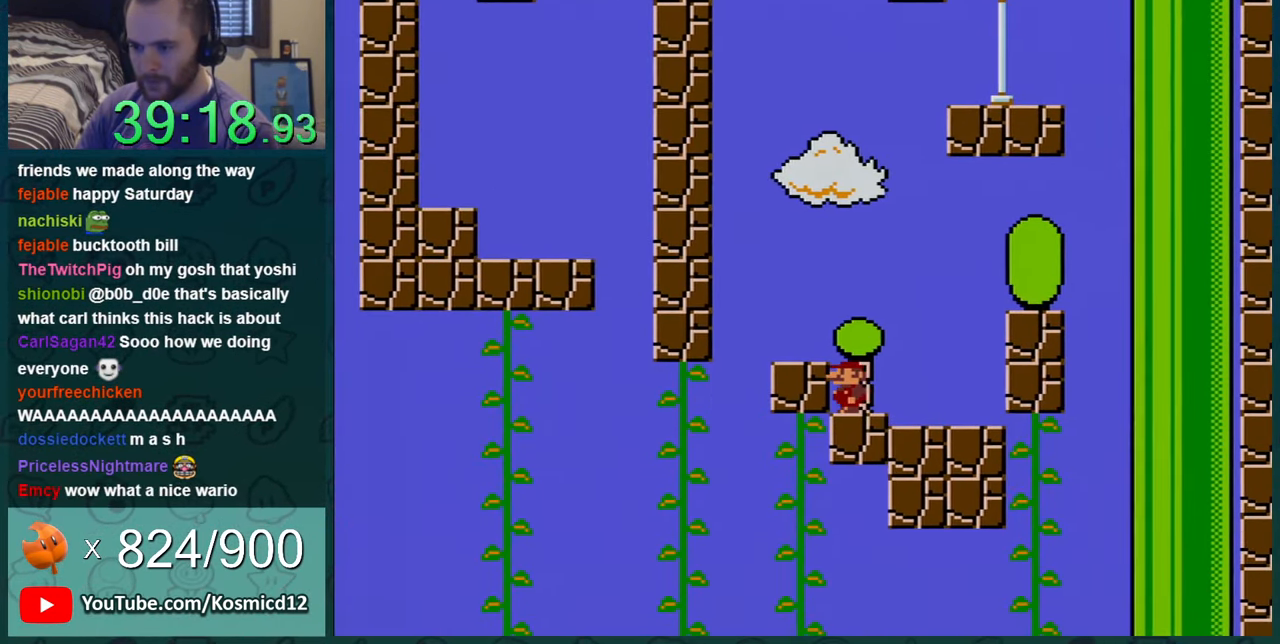
{"buttons": ["Y"], "events": [[151, "B", "down"], [184, "DPAD_LEFT", "down"], [384, "DPAD_LEFT", "up"], [434, "B", "up"]]}
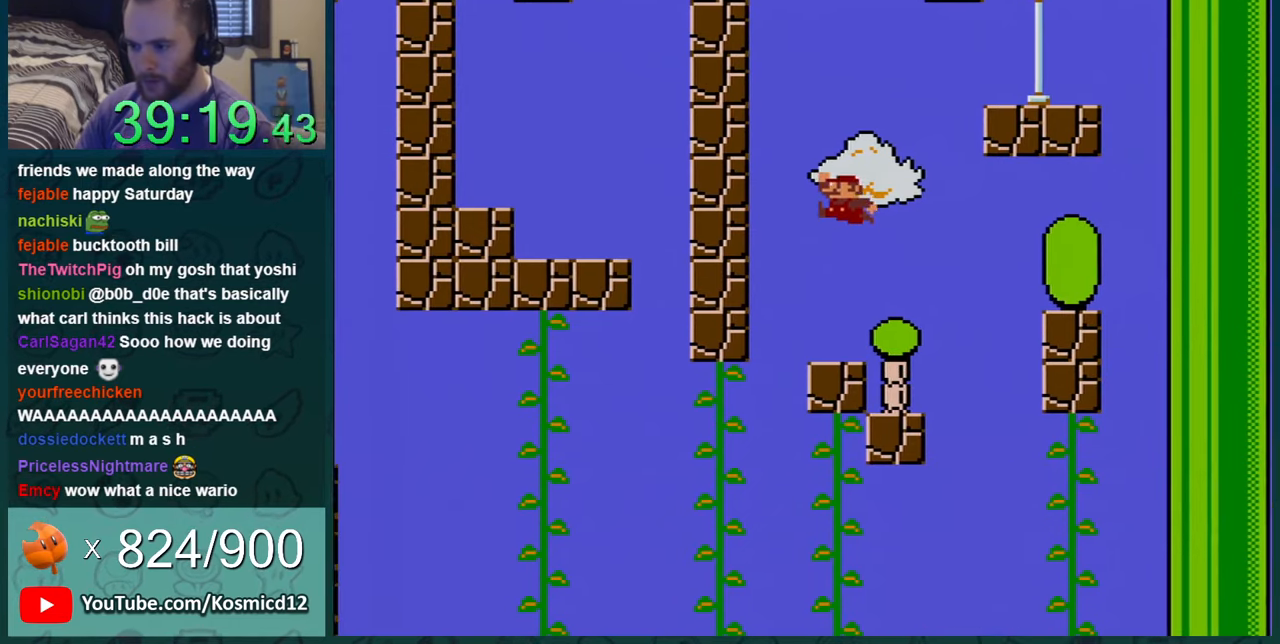
{"buttons": ["Y"], "events": [[33, "DPAD_RIGHT", "down"], [150, "DPAD_RIGHT", "up"]]}
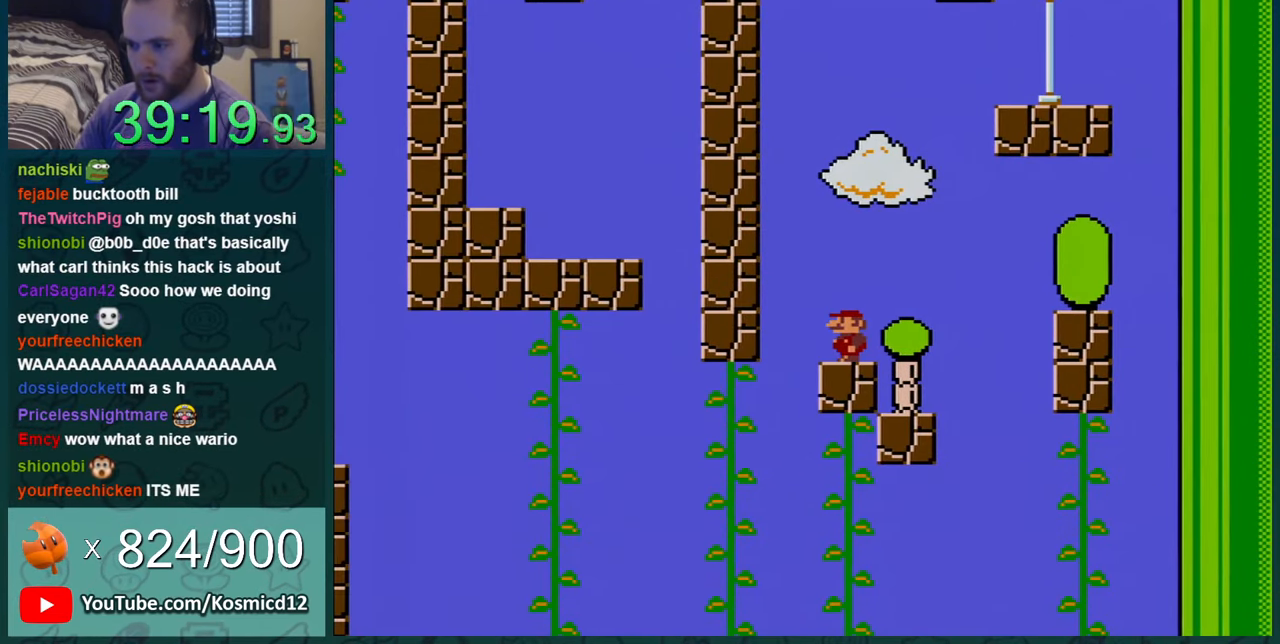
{"buttons": ["Y"], "events": []}
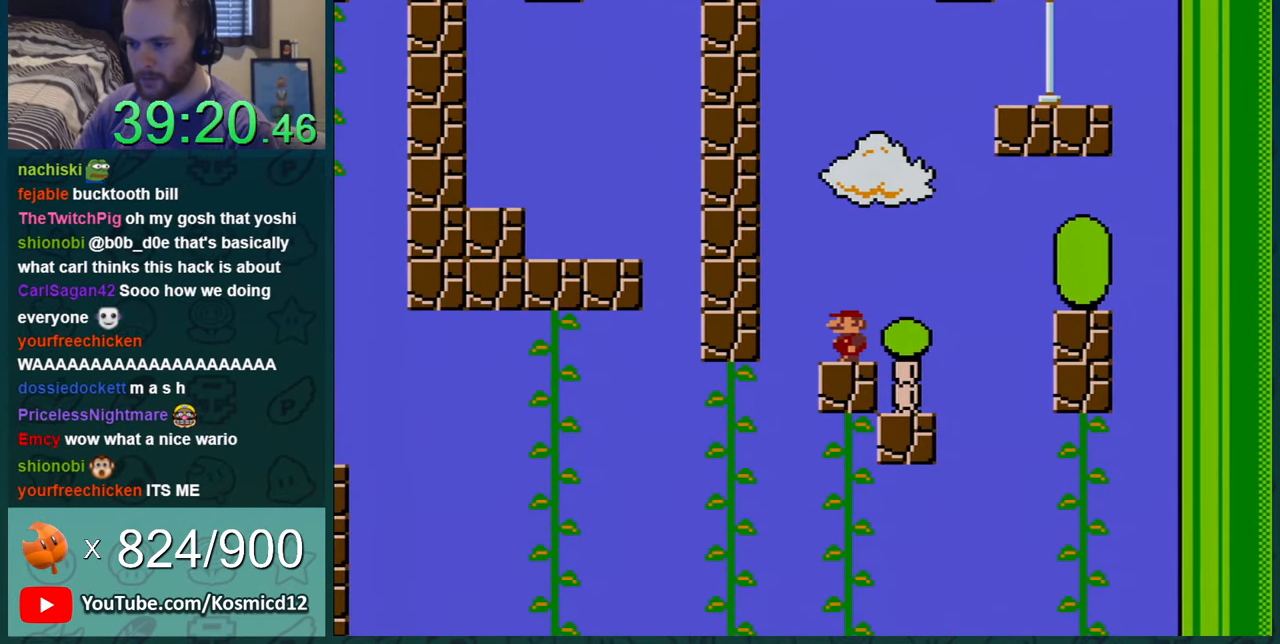
{"buttons": ["B", "Y"], "events": [[434, "B", "down"]]}
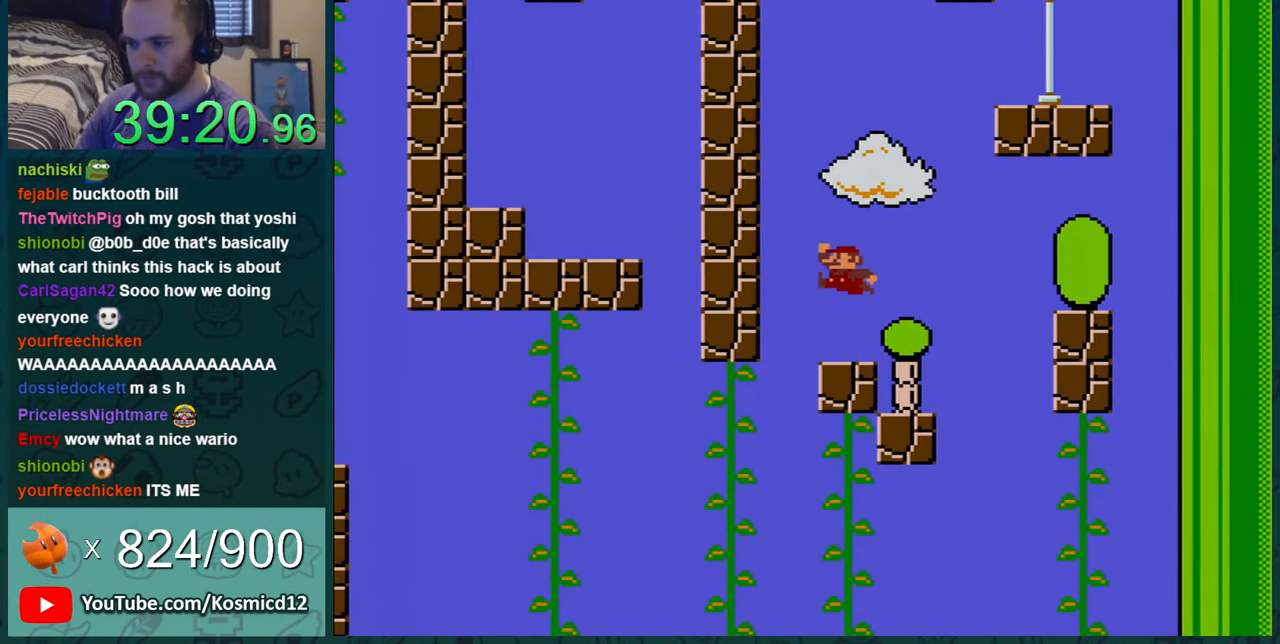
{"buttons": ["Y"], "events": [[100, "B", "up"]]}
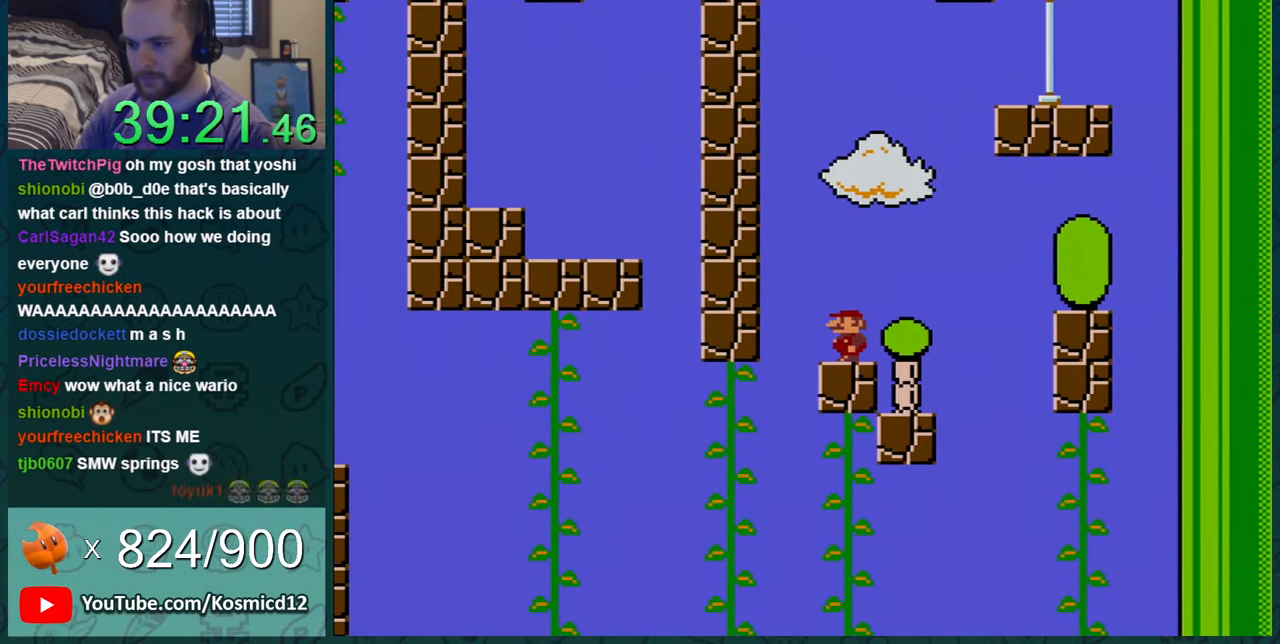
{"buttons": ["B", "Y", "DPAD_RIGHT"], "events": [[400, "B", "down"], [467, "DPAD_RIGHT", "down"]]}
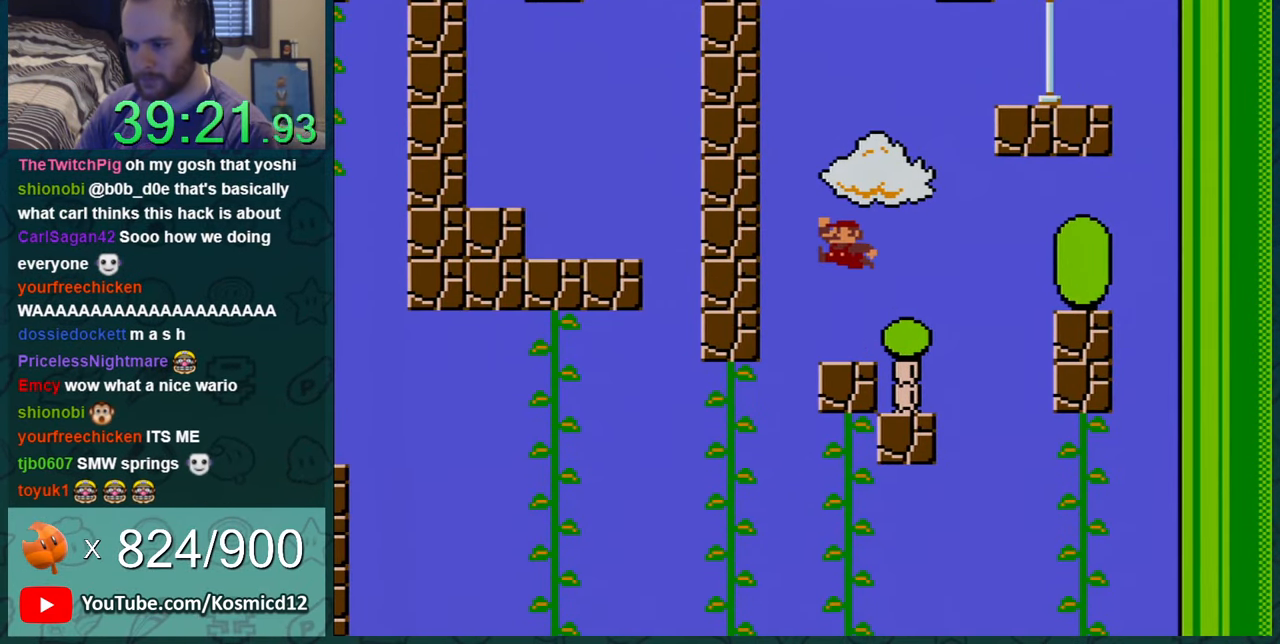
{"buttons": ["Y", "DPAD_LEFT"], "events": [[50, "B", "up"], [233, "DPAD_RIGHT", "up"], [350, "DPAD_LEFT", "down"]]}
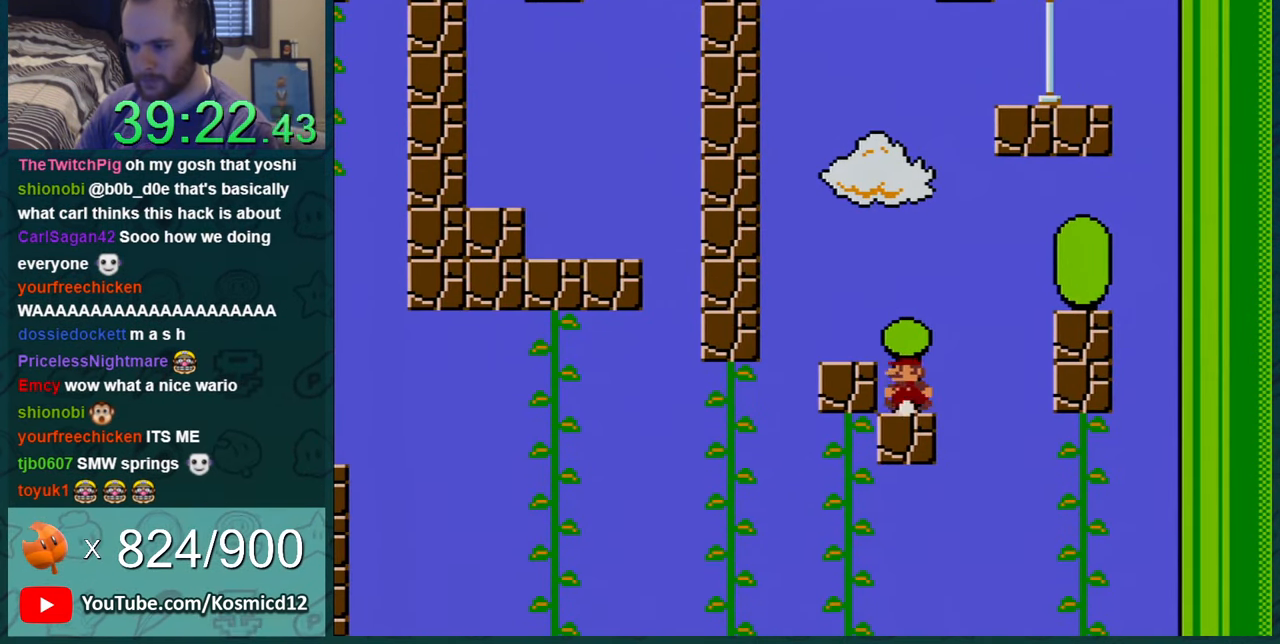
{"buttons": ["Y", "DPAD_LEFT"], "events": [[50, "DPAD_LEFT", "up"], [351, "B", "down"], [351, "DPAD_LEFT", "down"], [451, "B", "up"]]}
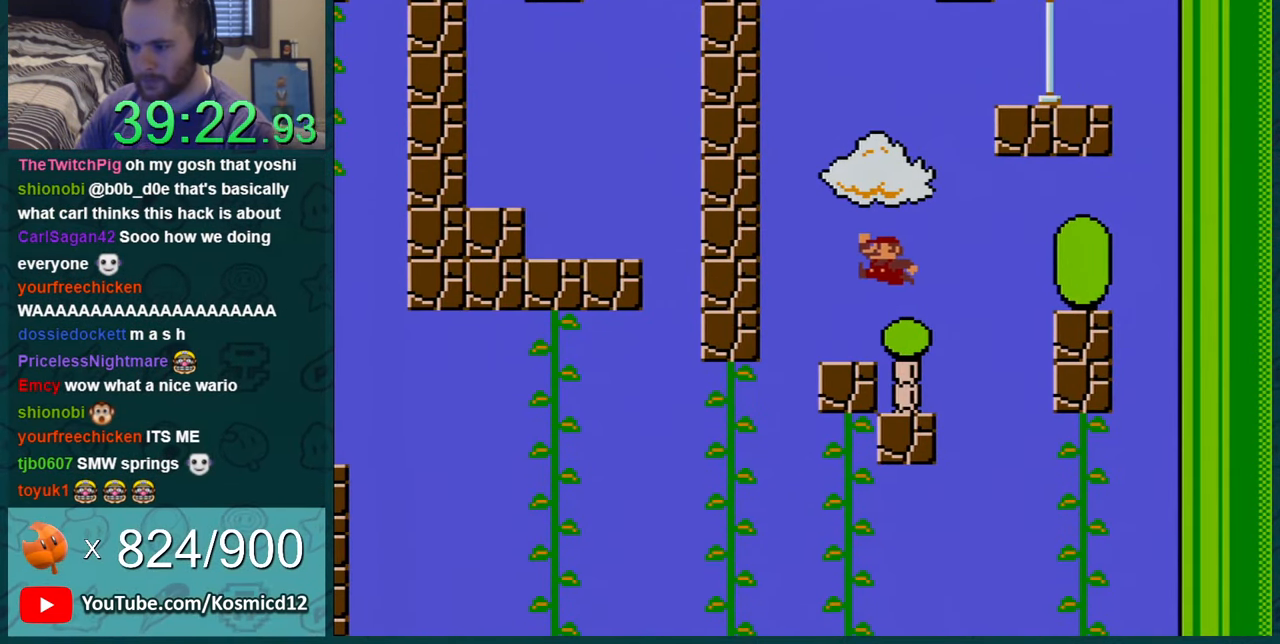
{"buttons": ["Y"], "events": [[50, "DPAD_LEFT", "up"]]}
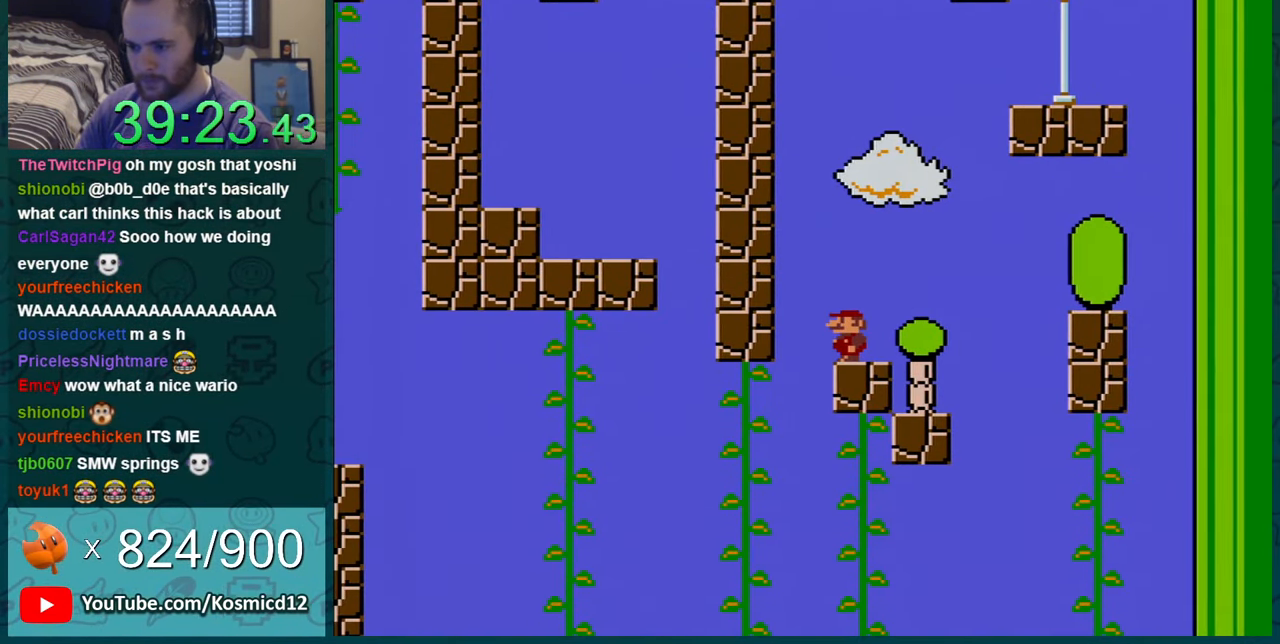
{"buttons": ["Y"], "events": []}
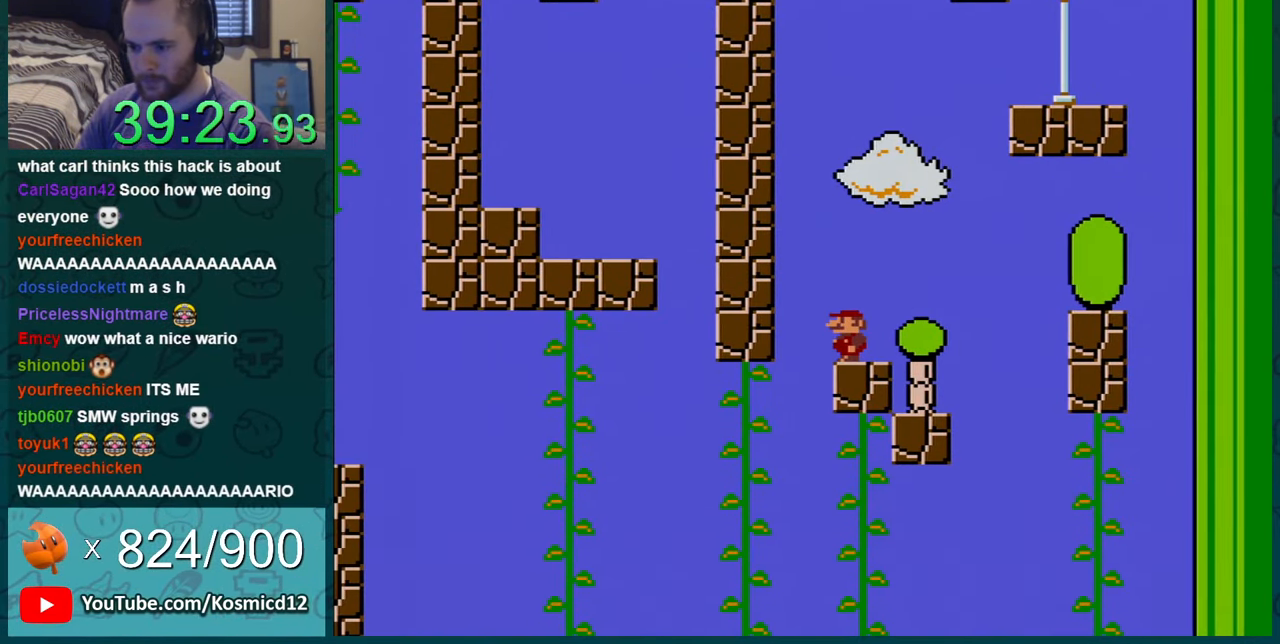
{"buttons": ["Y"], "events": []}
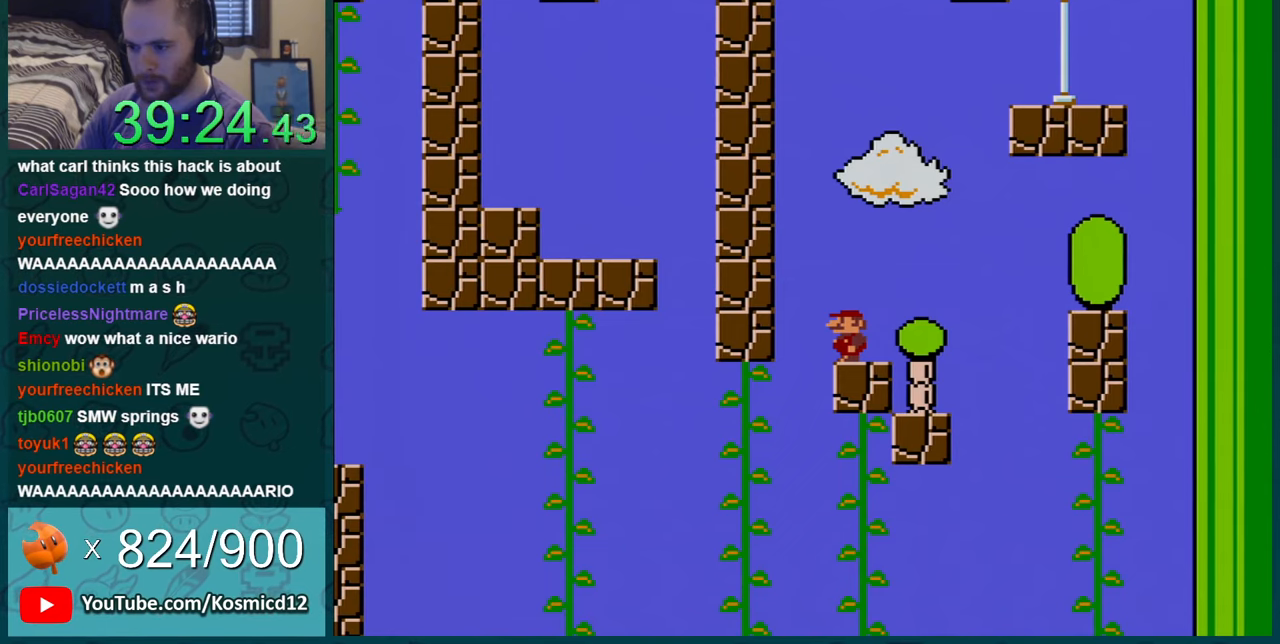
{"buttons": ["Y", "DPAD_LEFT"], "events": [[33, "DPAD_LEFT", "down"], [183, "B", "down"], [350, "B", "up"]]}
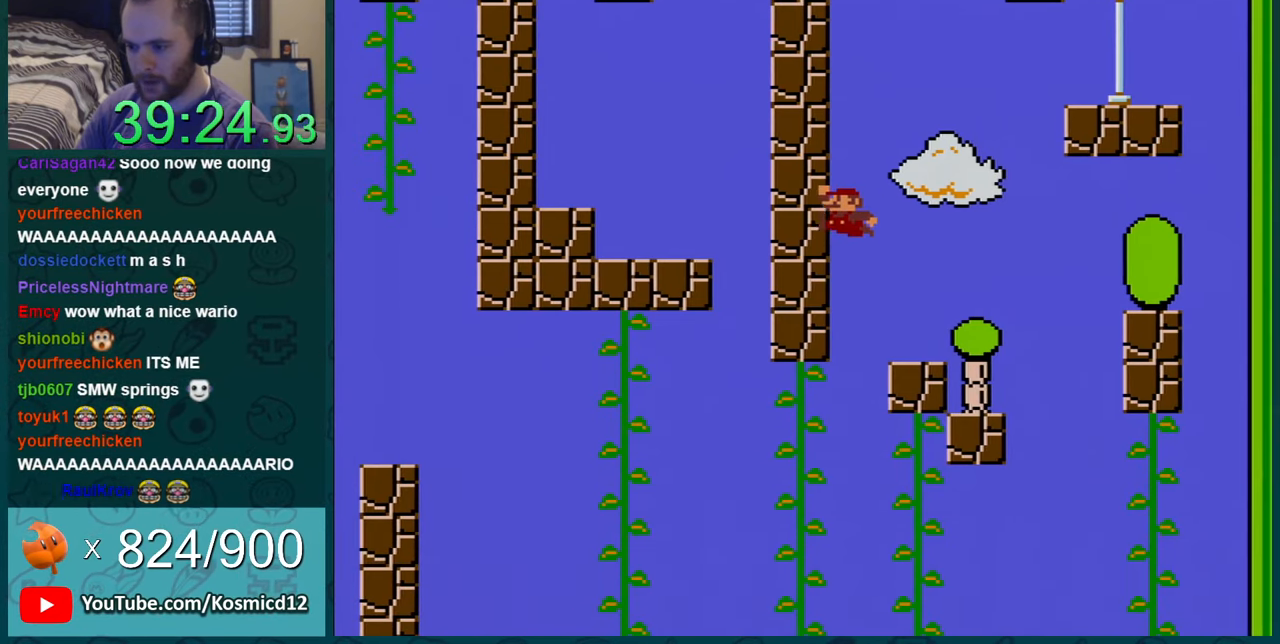
{"buttons": ["Y", "DPAD_UP"], "events": [[434, "DPAD_UP", "down"], [501, "DPAD_LEFT", "up"]]}
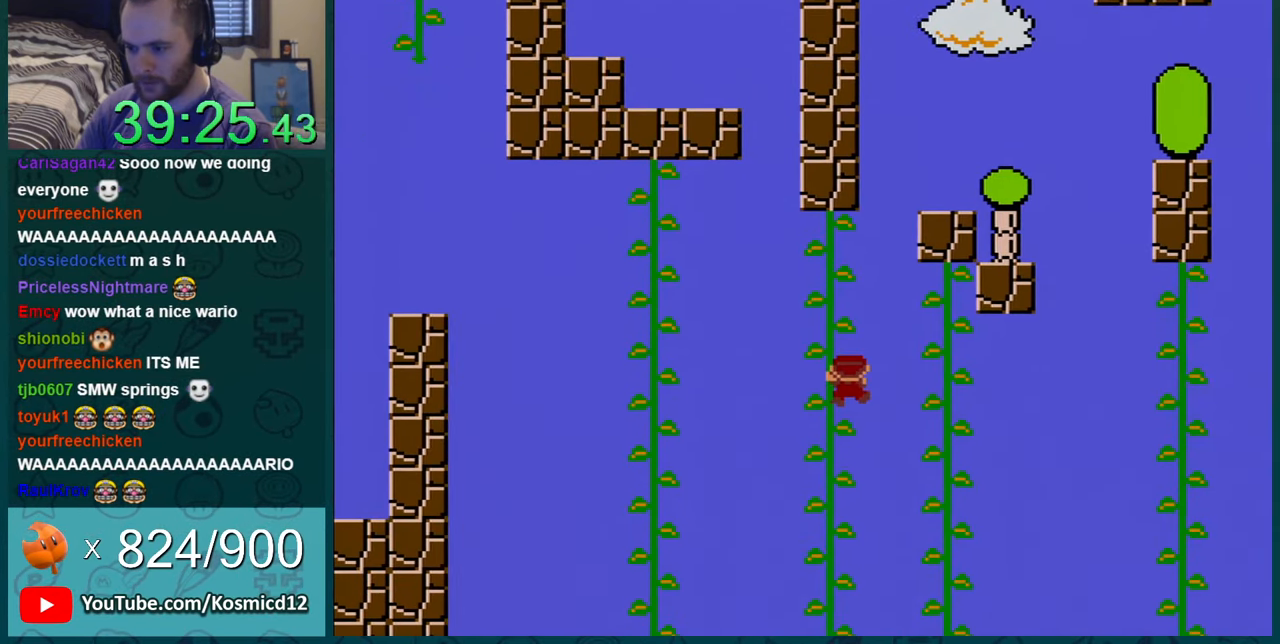
{"buttons": ["Y"], "events": [[133, "DPAD_UP", "up"], [283, "DPAD_DOWN", "down"], [433, "DPAD_DOWN", "up"]]}
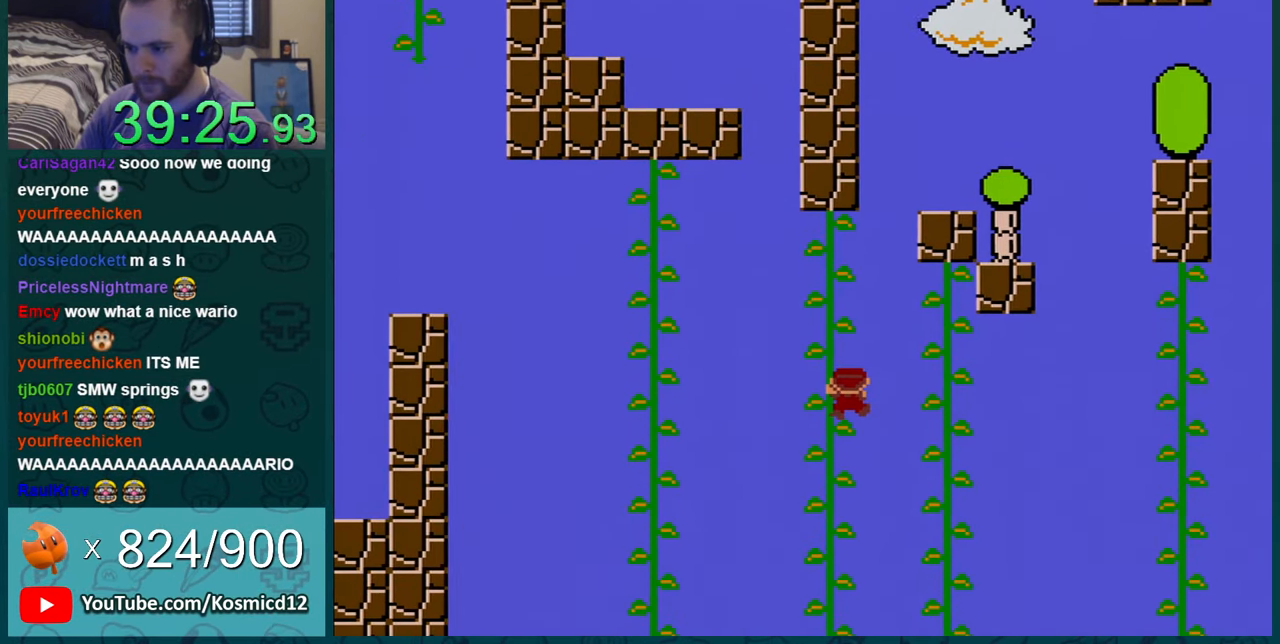
{"buttons": ["Y"], "events": [[33, "DPAD_DOWN", "down"], [217, "DPAD_DOWN", "up"], [350, "DPAD_DOWN", "down"], [467, "DPAD_DOWN", "up"]]}
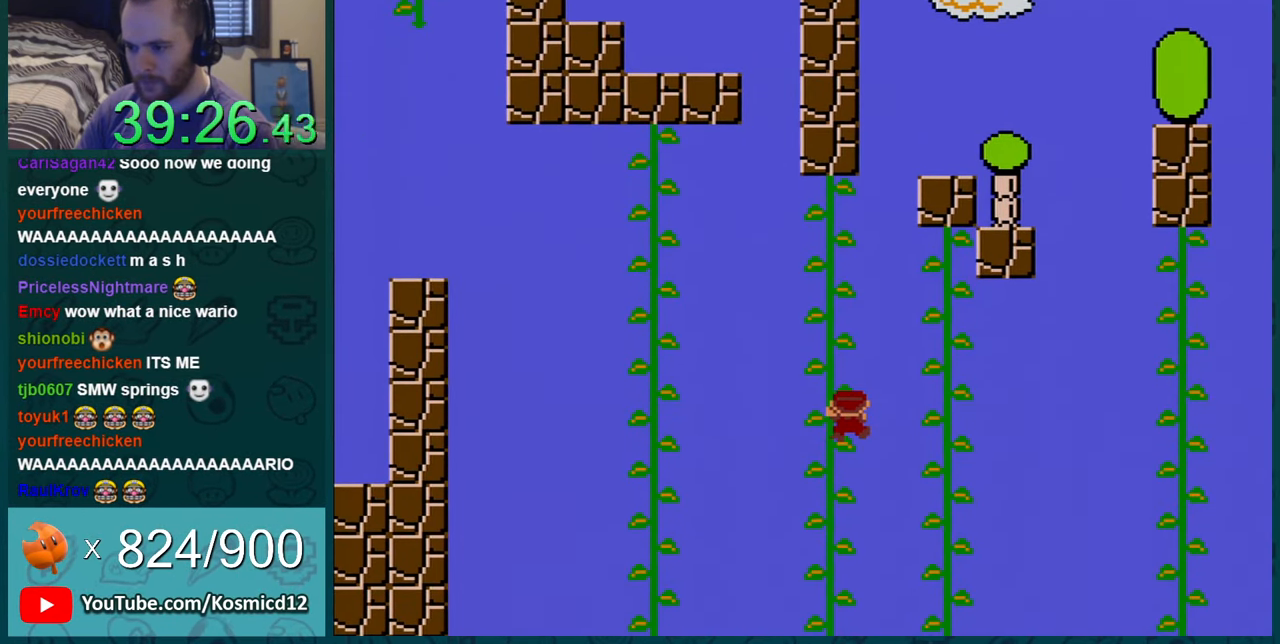
{"buttons": ["Y", "DPAD_DOWN"], "events": [[116, "DPAD_LEFT", "down"], [183, "DPAD_LEFT", "up"], [450, "DPAD_DOWN", "down"]]}
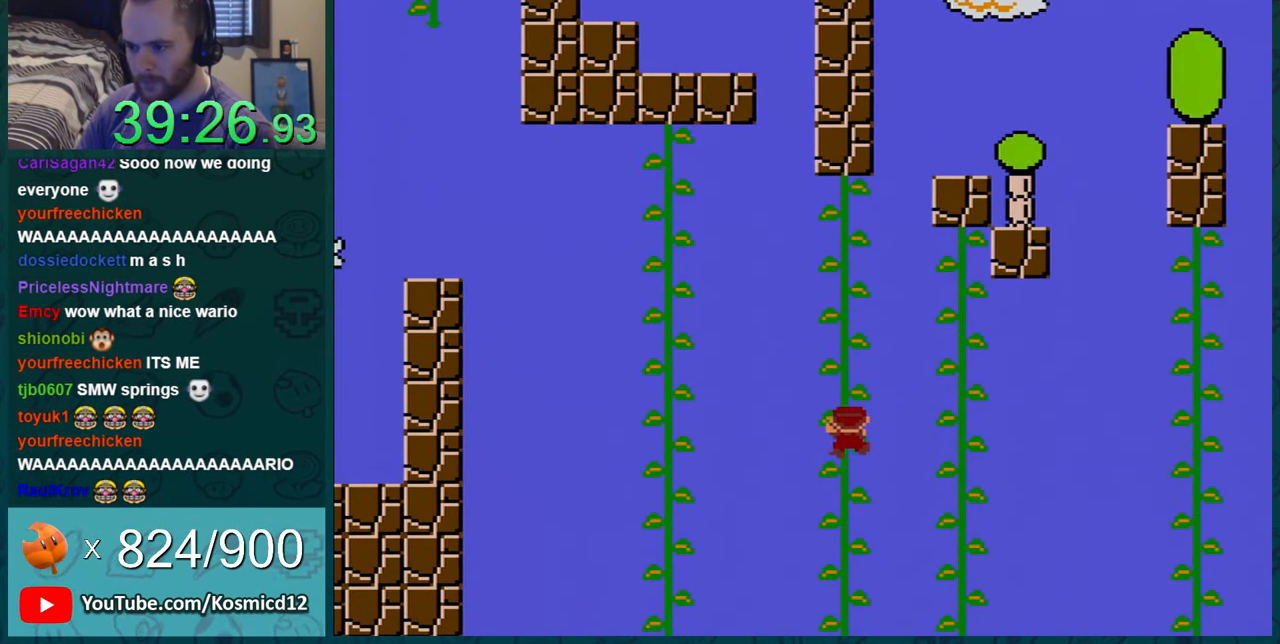
{"buttons": ["B", "Y", "DPAD_LEFT"], "events": [[33, "DPAD_DOWN", "up"], [150, "DPAD_DOWN", "down"], [250, "DPAD_DOWN", "up"], [401, "DPAD_LEFT", "down"], [501, "B", "down"]]}
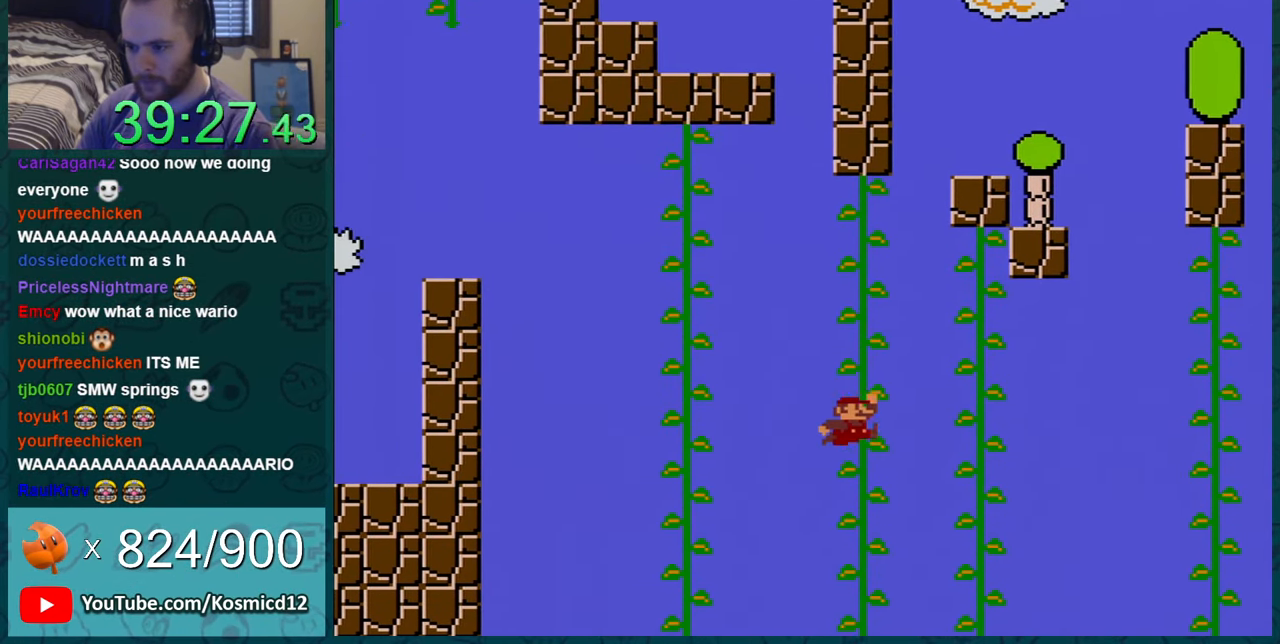
{"buttons": ["B", "Y", "DPAD_LEFT"], "events": []}
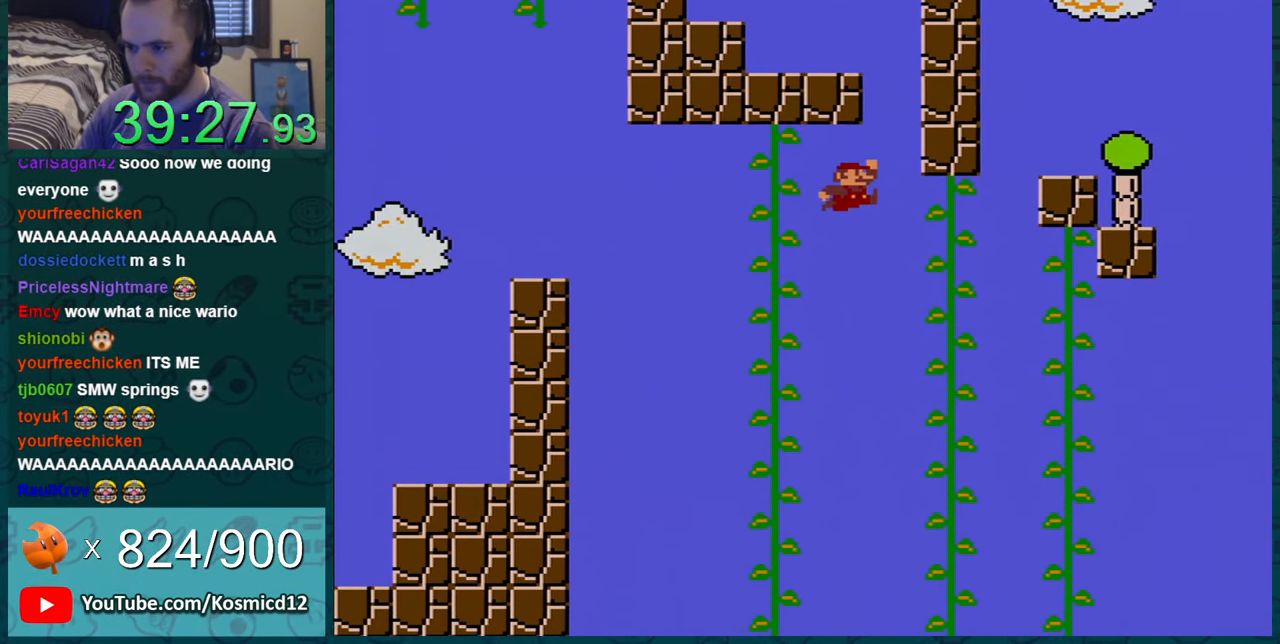
{"buttons": ["Y"], "events": [[67, "B", "up"], [284, "DPAD_LEFT", "up"], [284, "DPAD_UP", "down"], [317, "DPAD_LEFT", "down"], [334, "DPAD_LEFT", "up"], [367, "DPAD_UP", "up"]]}
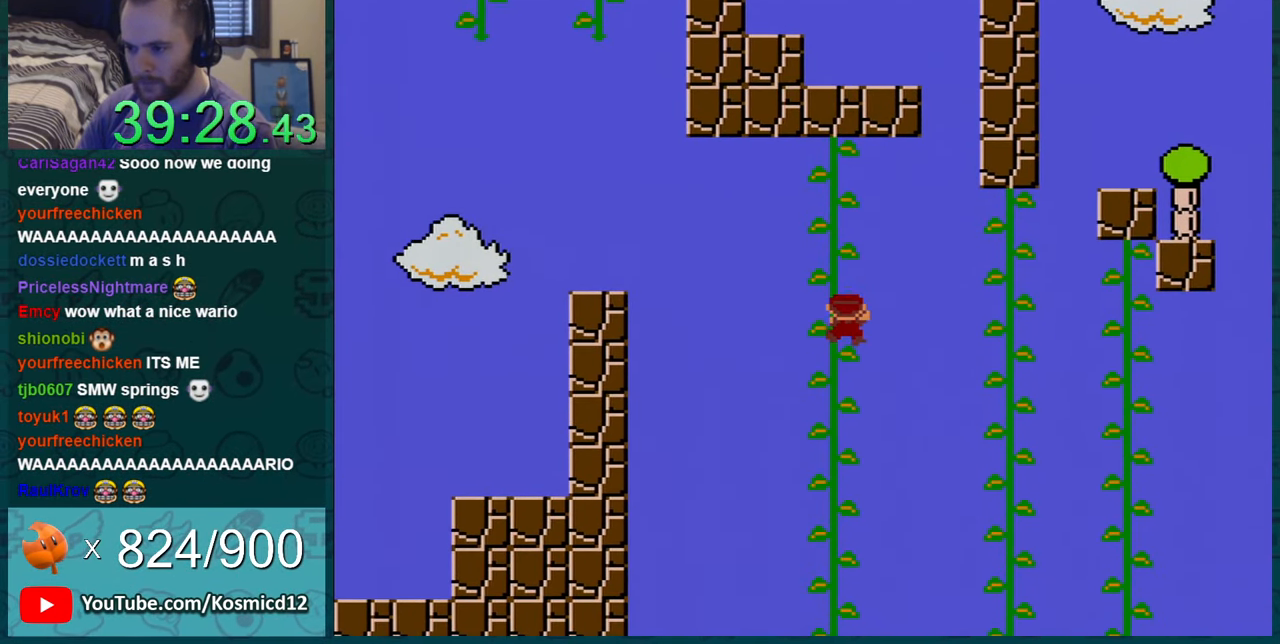
{"buttons": ["Y"], "events": [[50, "DPAD_LEFT", "down"], [150, "DPAD_LEFT", "up"], [383, "DPAD_DOWN", "down"], [467, "DPAD_DOWN", "up"]]}
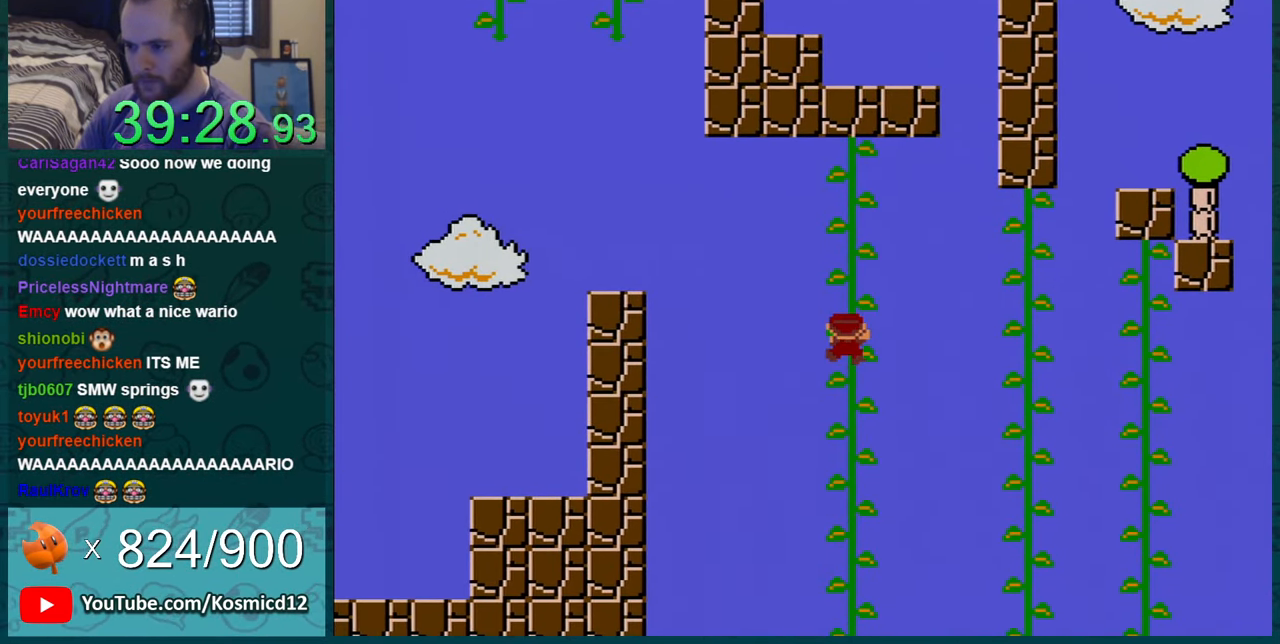
{"buttons": ["Y"], "events": []}
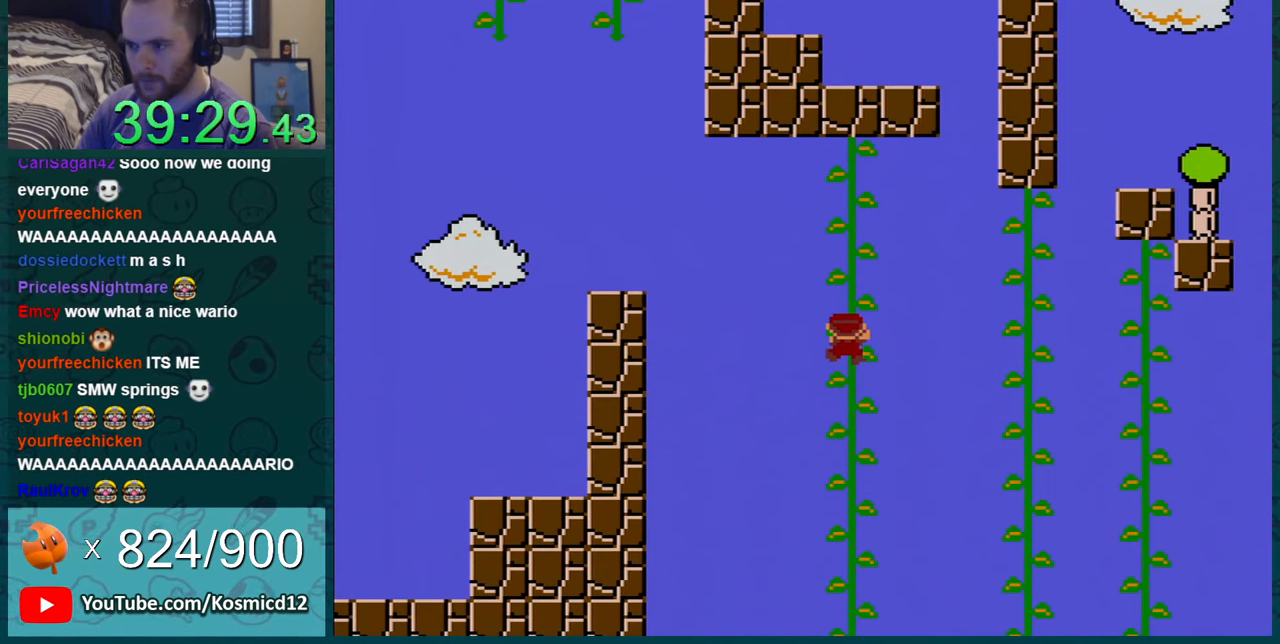
{"buttons": ["Y"], "events": []}
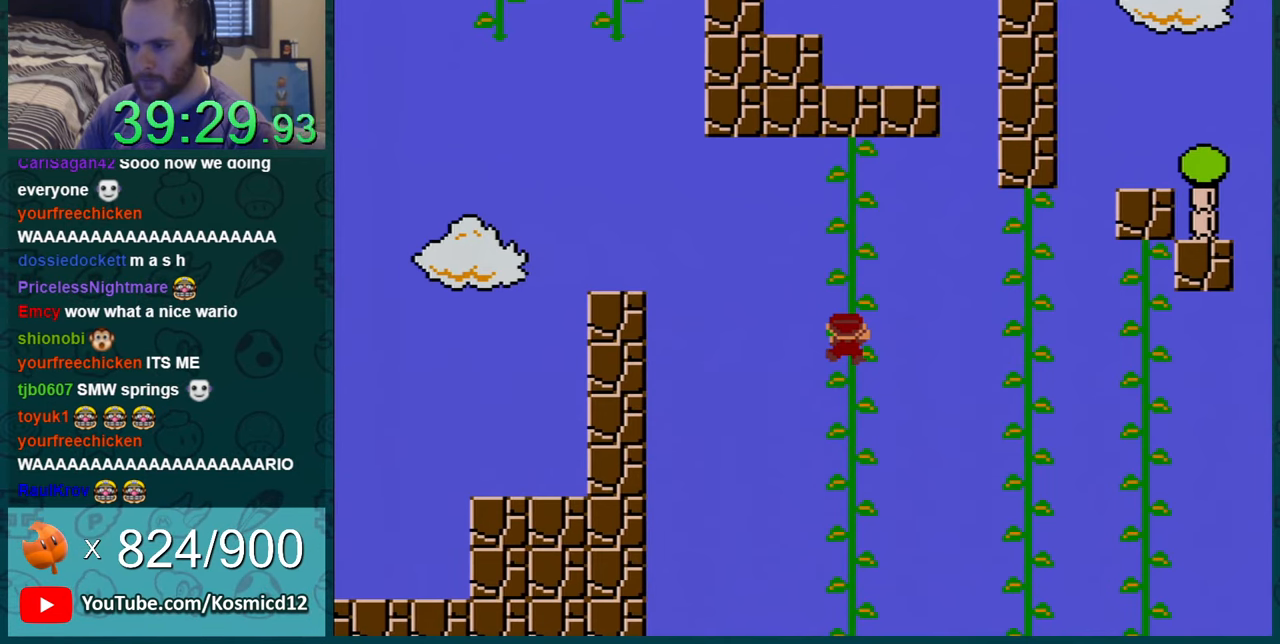
{"buttons": ["Y"], "events": []}
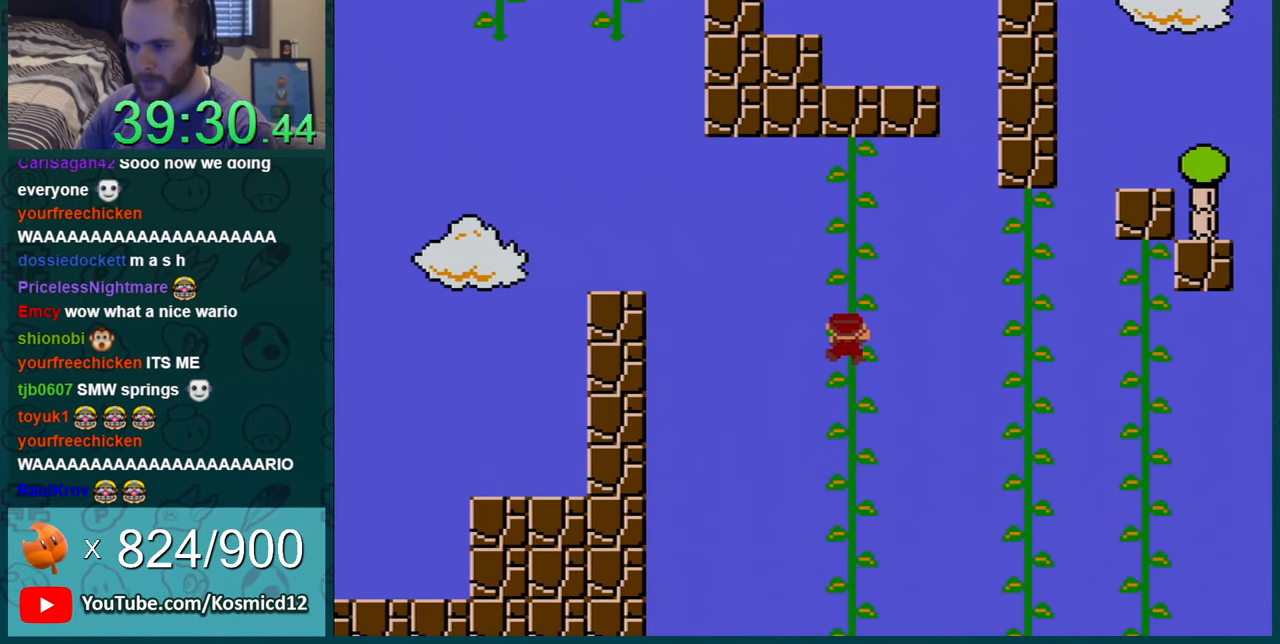
{"buttons": ["Y"], "events": [[83, "DPAD_DOWN", "down"], [233, "DPAD_DOWN", "up"], [367, "DPAD_DOWN", "down"], [450, "DPAD_DOWN", "up"]]}
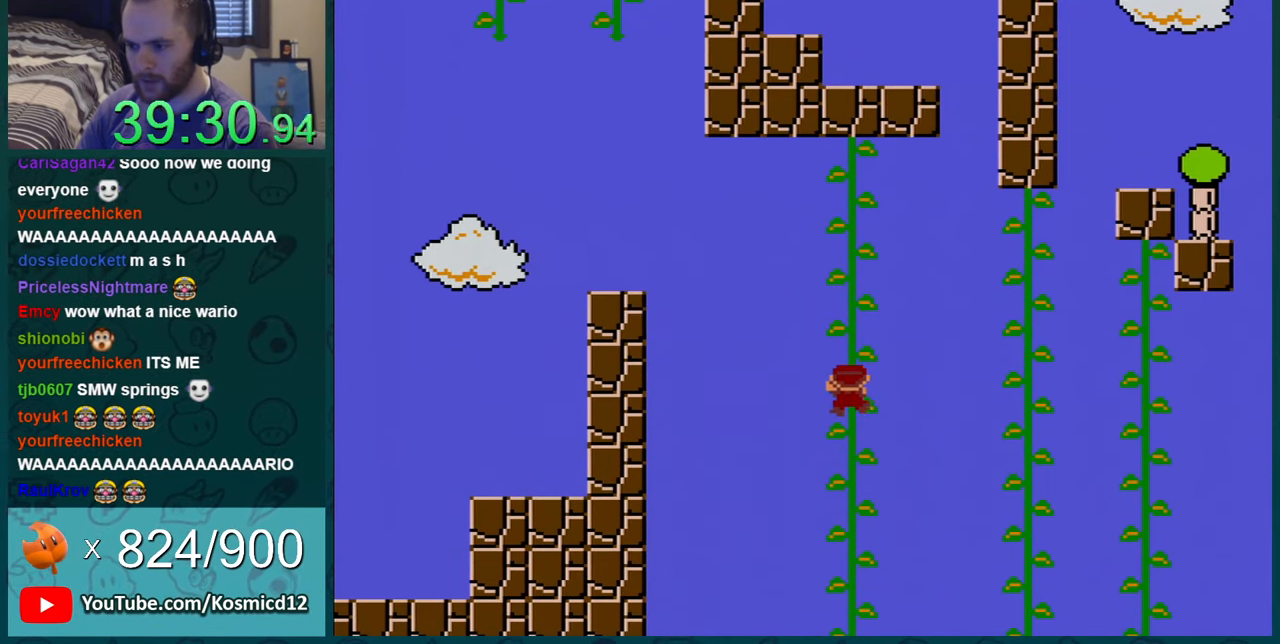
{"buttons": ["Y"], "events": [[117, "DPAD_DOWN", "down"], [201, "DPAD_DOWN", "up"]]}